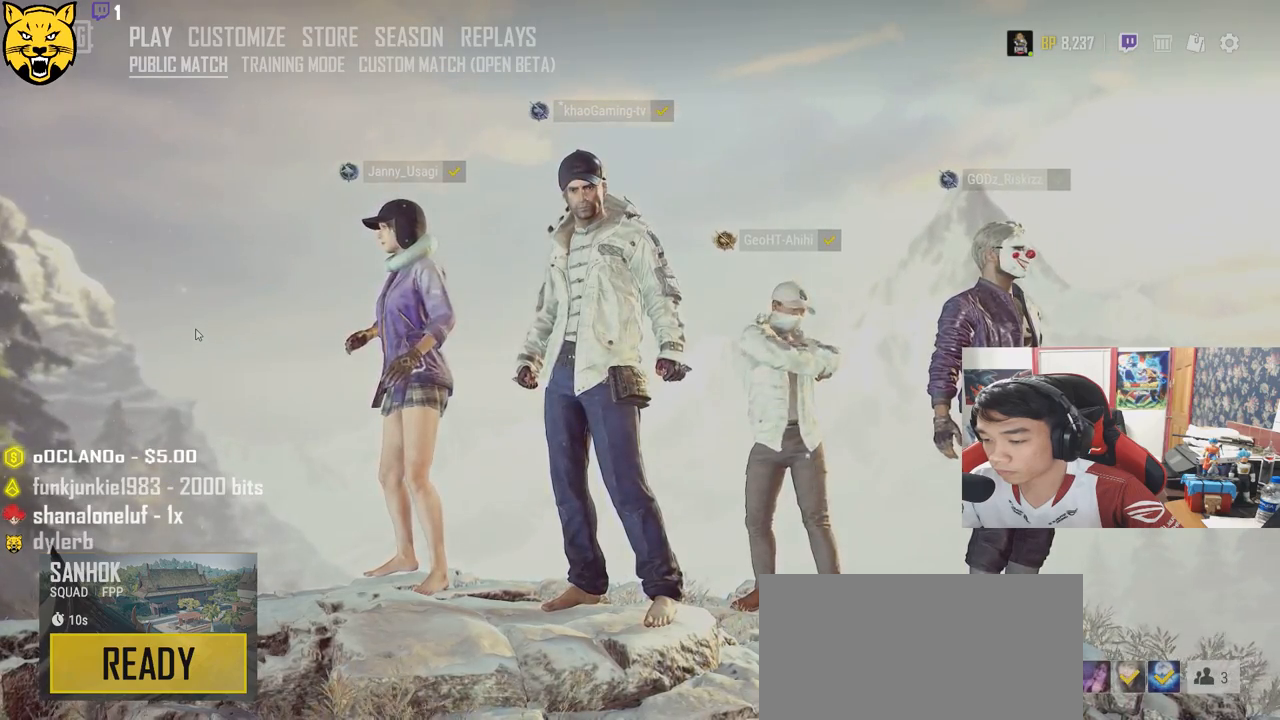
Gameplay with keyboard and mouse; each line is a JSON object with the keys and mouse buttons held at the frame after it. "events" lists presses ("down") and releases ("up") of "a", "c", "ctrl", "d", "e", "f", "q", "r", "s", "shift", "space", "tab", "v", "w", "x", "z", "mouse_left", "mouse_wheel" and "mouse_right" between this image and that frame as [ms after this image, input, new state], when the widget could be followed in between. "mouse_left", "mouse_wheel", "mouse_right" = the "left", "wheel", "right" buttons of the "mouse" list. No other keys are recorded. "wheel" means that the mouse wheel is clicked or scrolled. Mouse movement is not recorded.
{"keys": [], "mouse": [], "events": []}
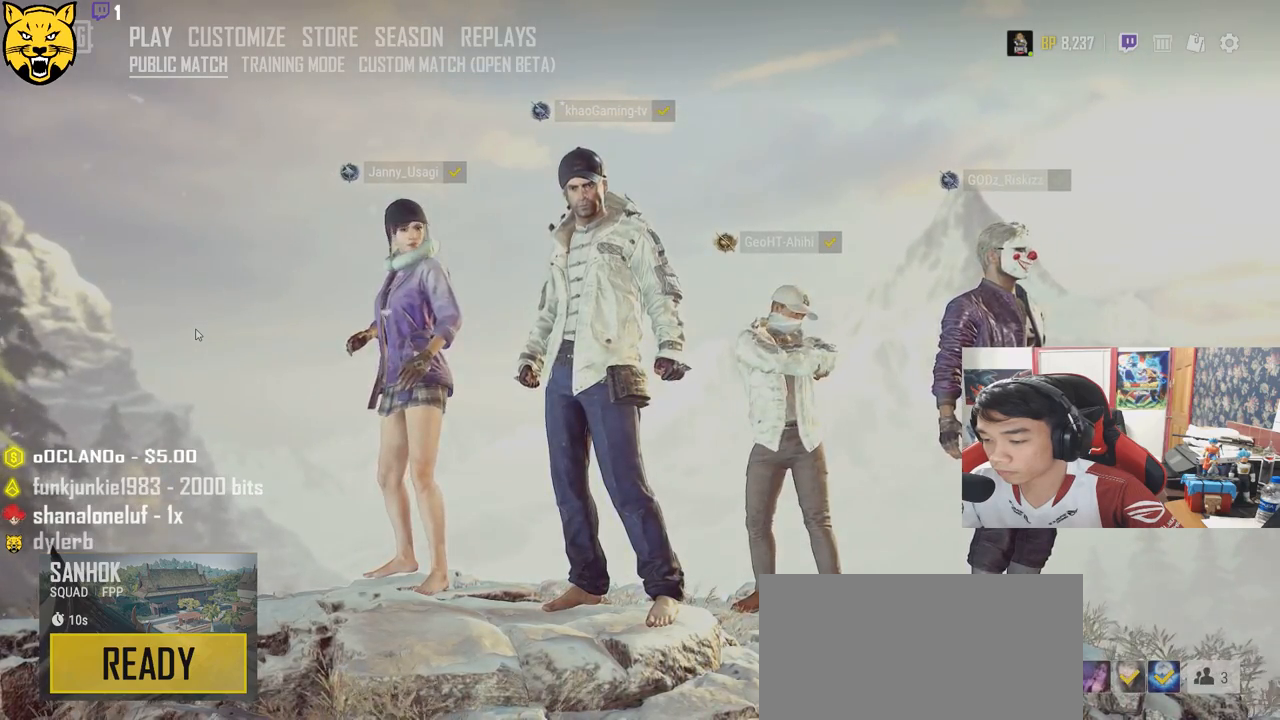
{"keys": [], "mouse": [], "events": []}
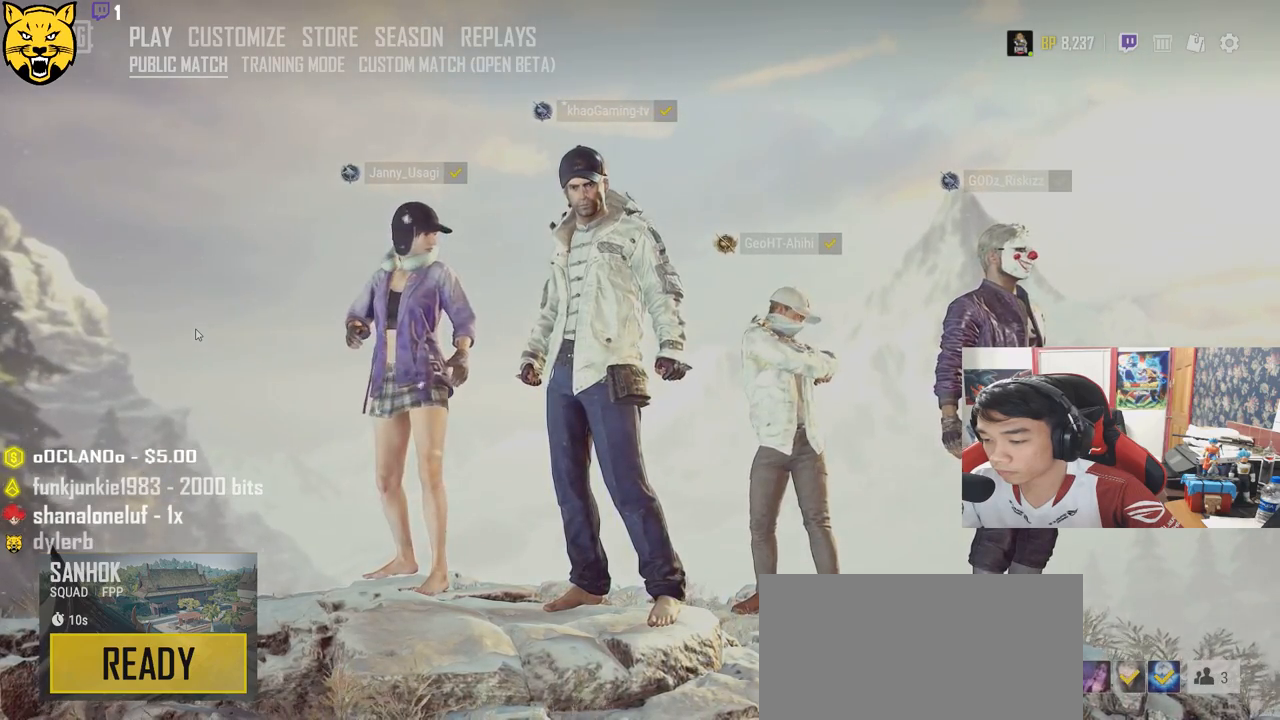
{"keys": [], "mouse": [], "events": []}
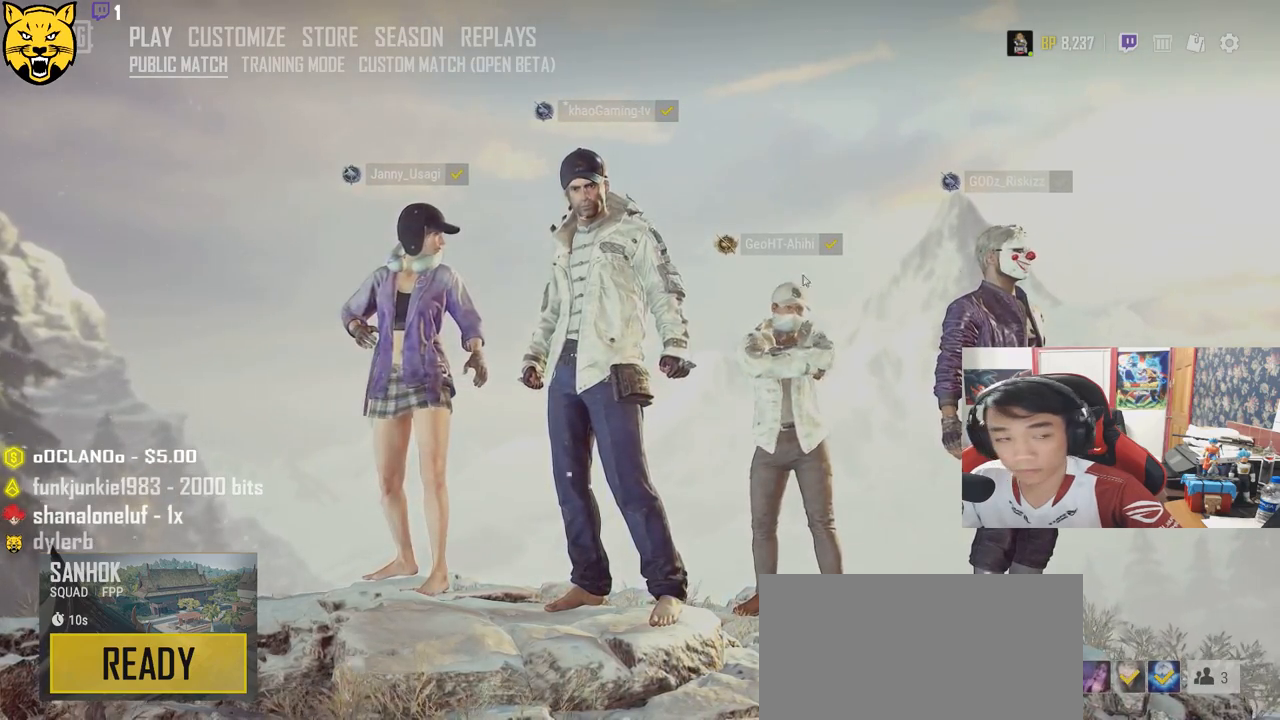
{"keys": [], "mouse": [], "events": []}
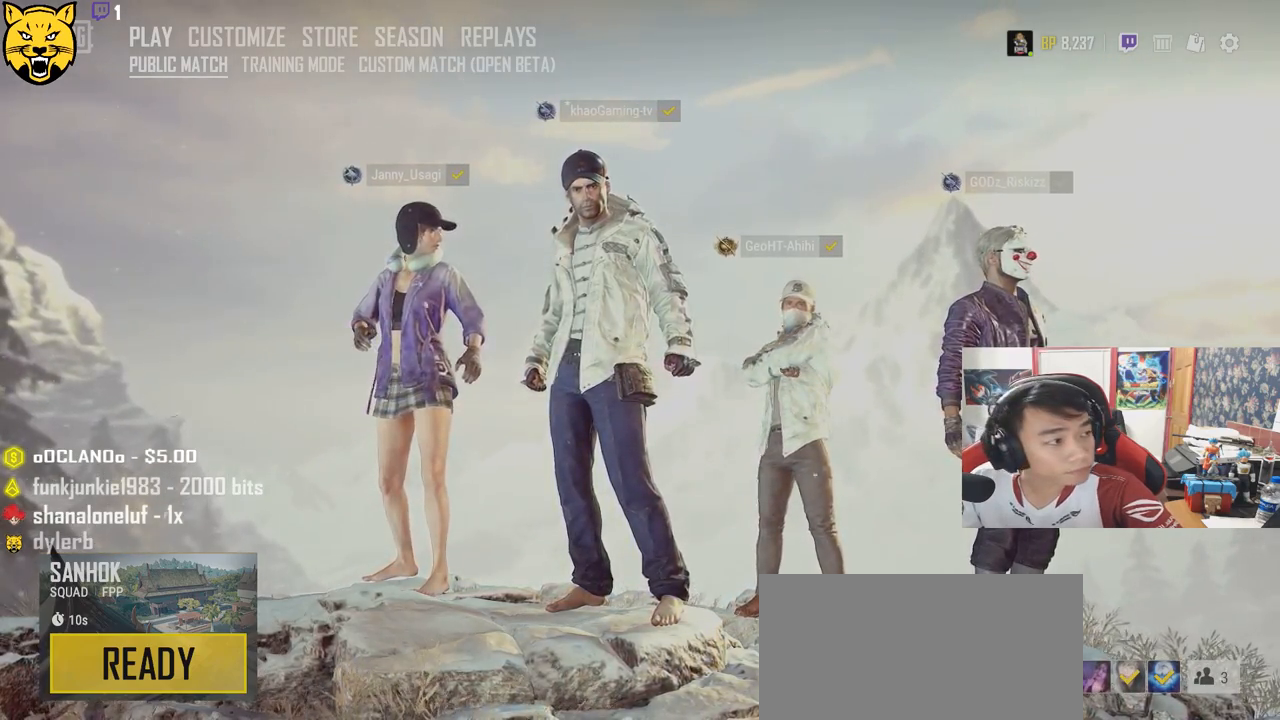
{"keys": [], "mouse": [], "events": []}
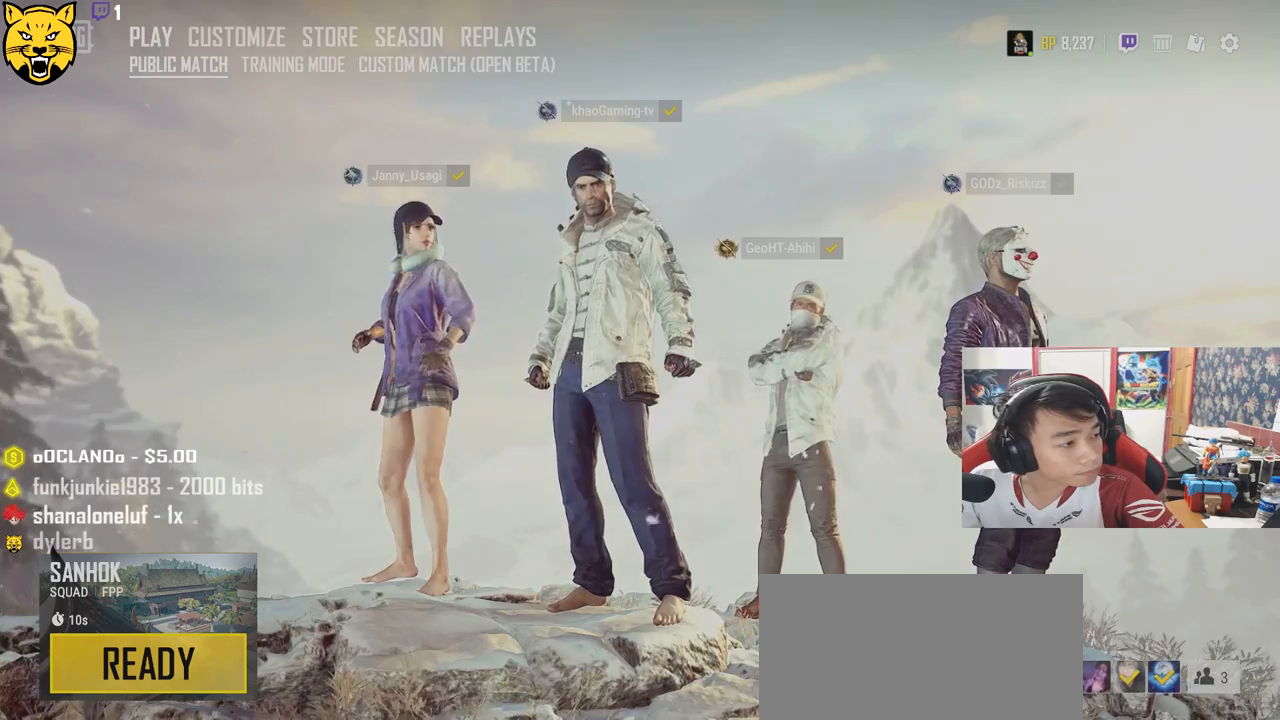
{"keys": [], "mouse": [], "events": [[67, "mouse_left", "down"], [150, "mouse_left", "up"]]}
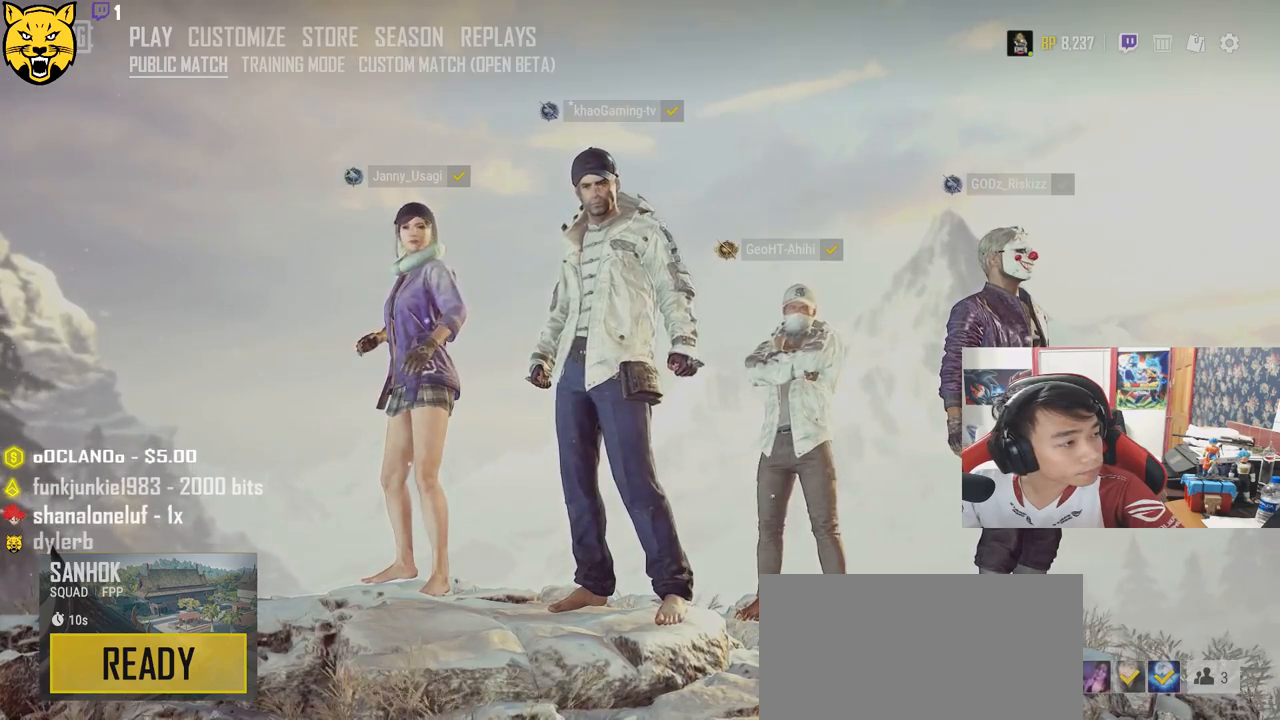
{"keys": [], "mouse": [], "events": []}
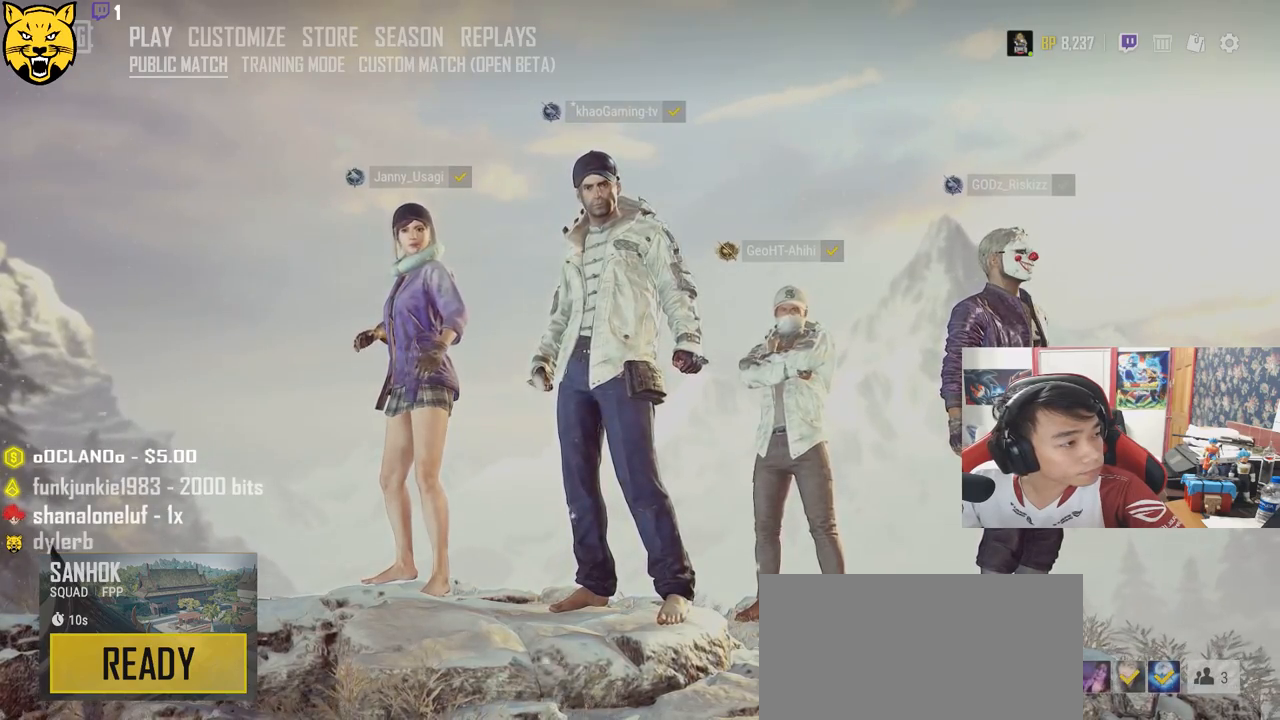
{"keys": [], "mouse": [], "events": []}
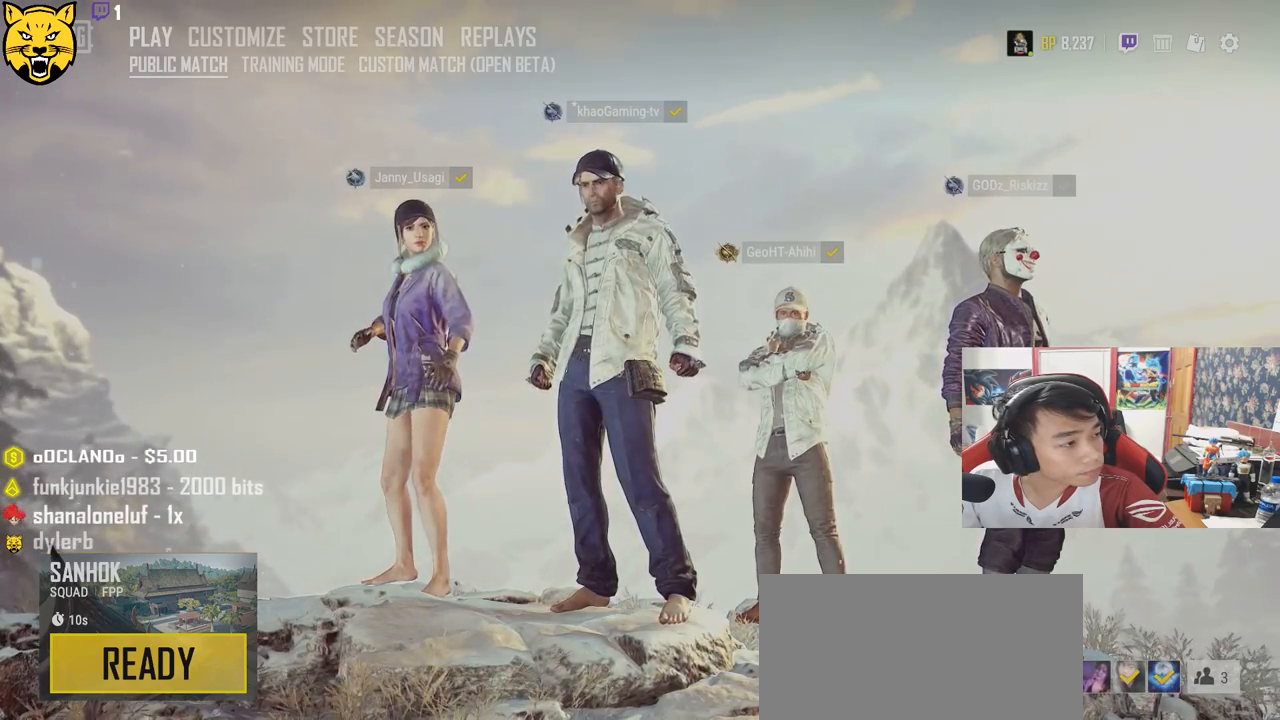
{"keys": [], "mouse": [], "events": []}
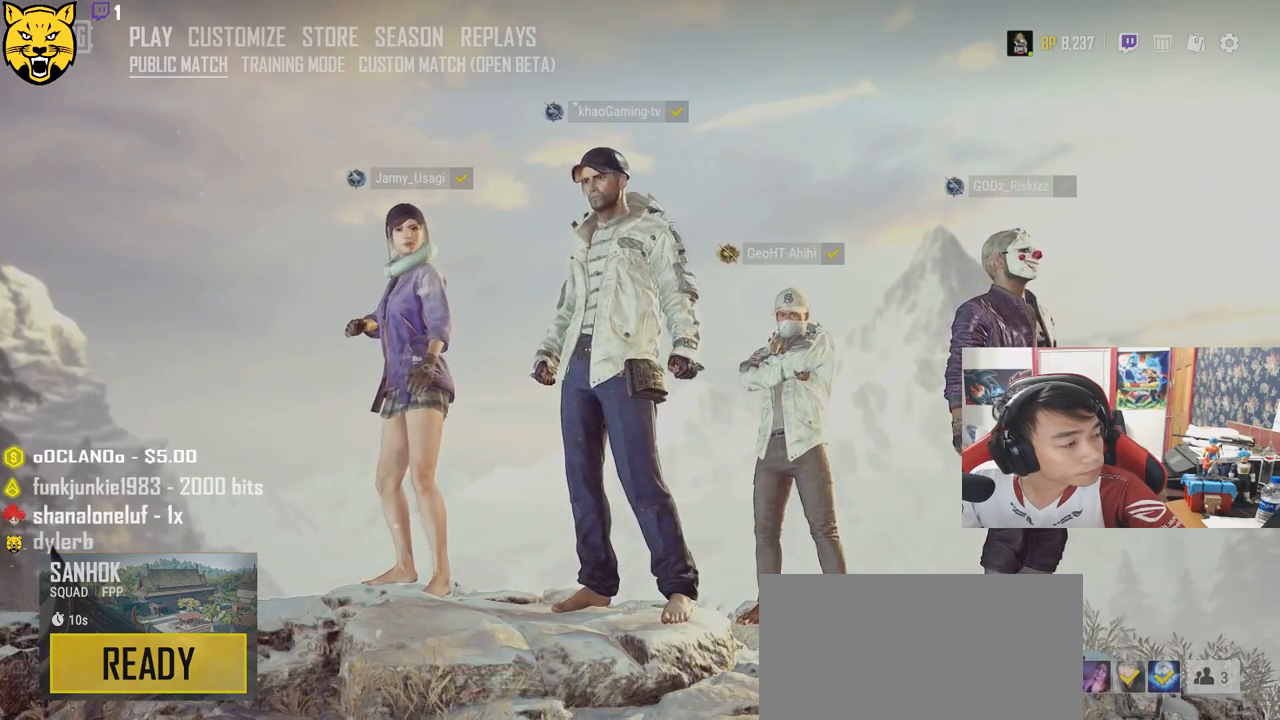
{"keys": [], "mouse": [], "events": []}
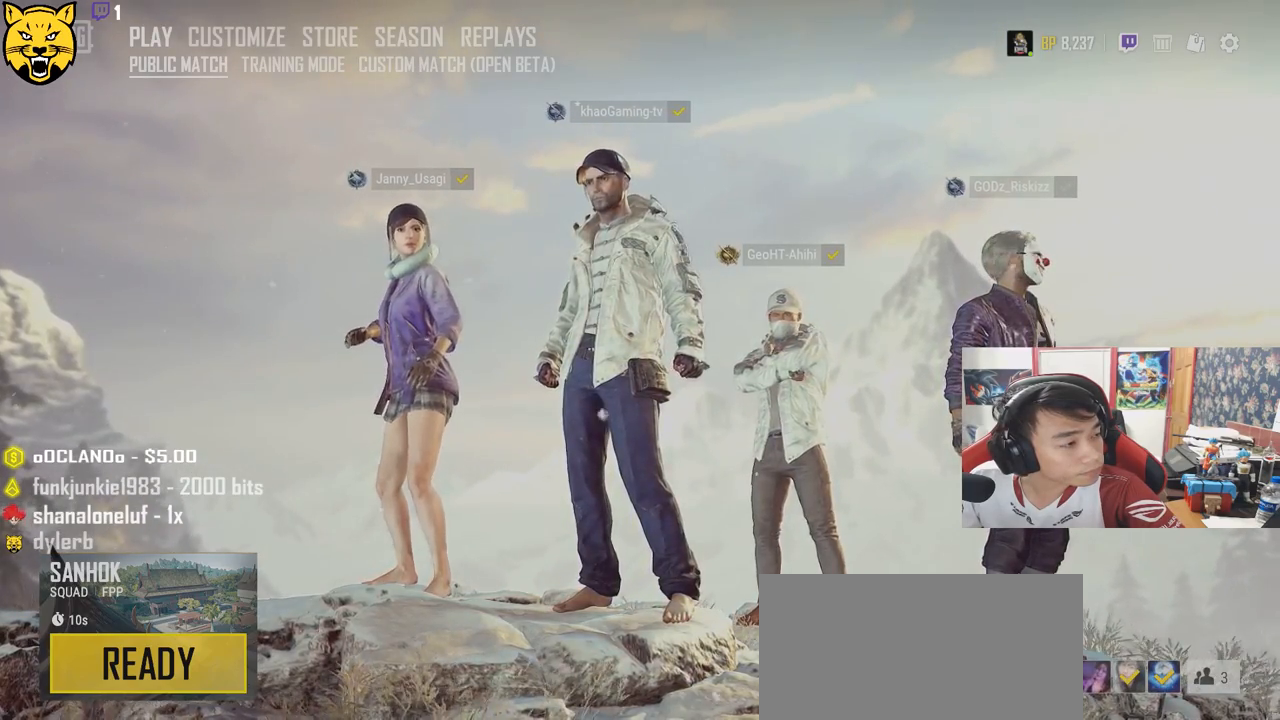
{"keys": [], "mouse": [], "events": []}
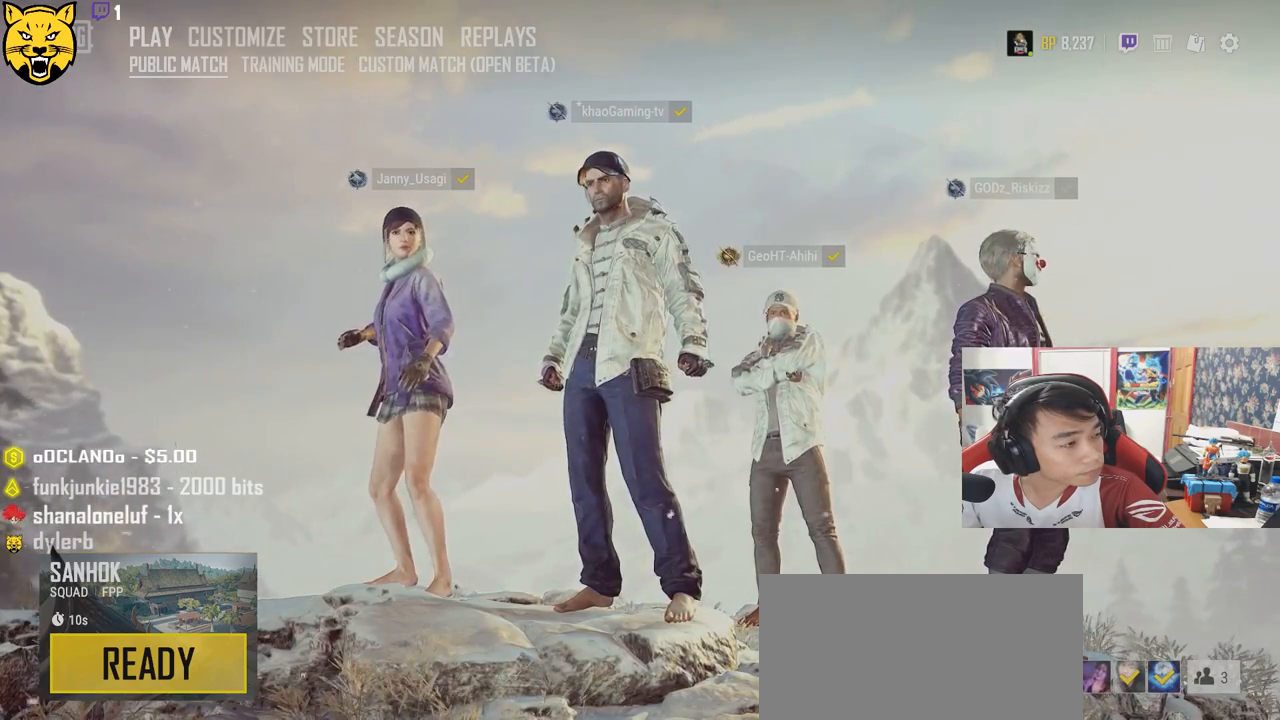
{"keys": [], "mouse": [], "events": []}
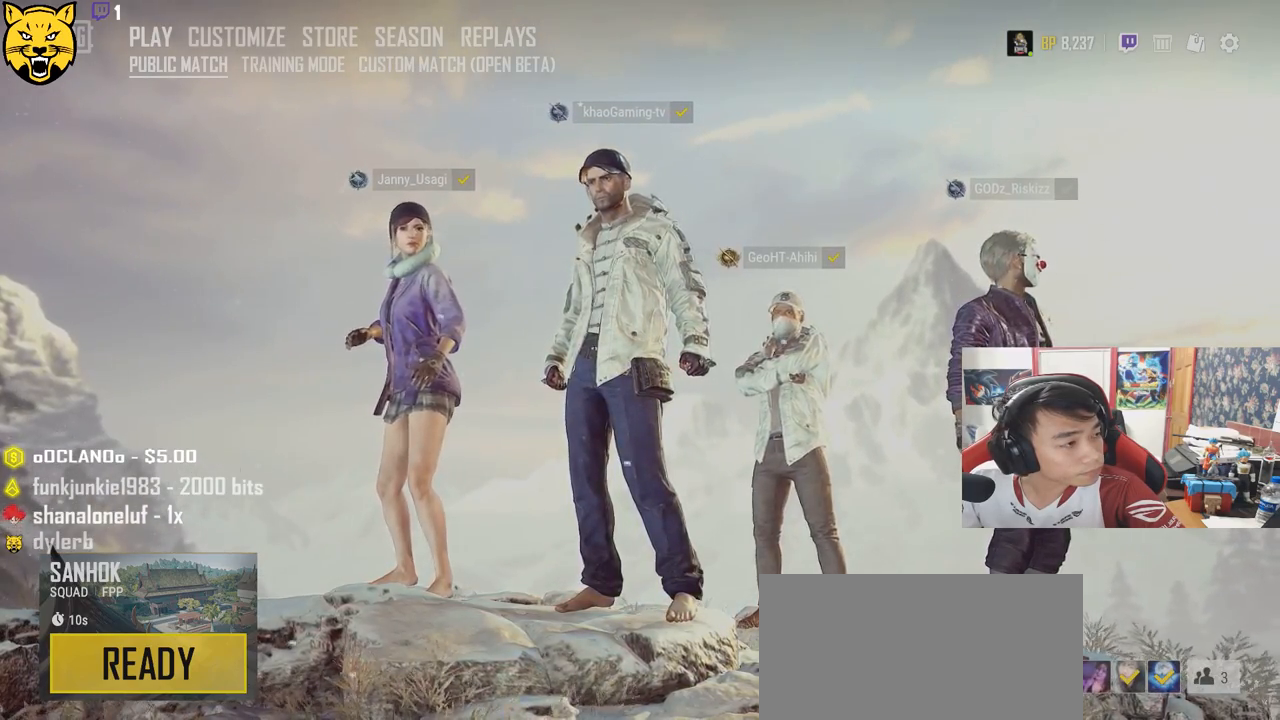
{"keys": [], "mouse": [], "events": []}
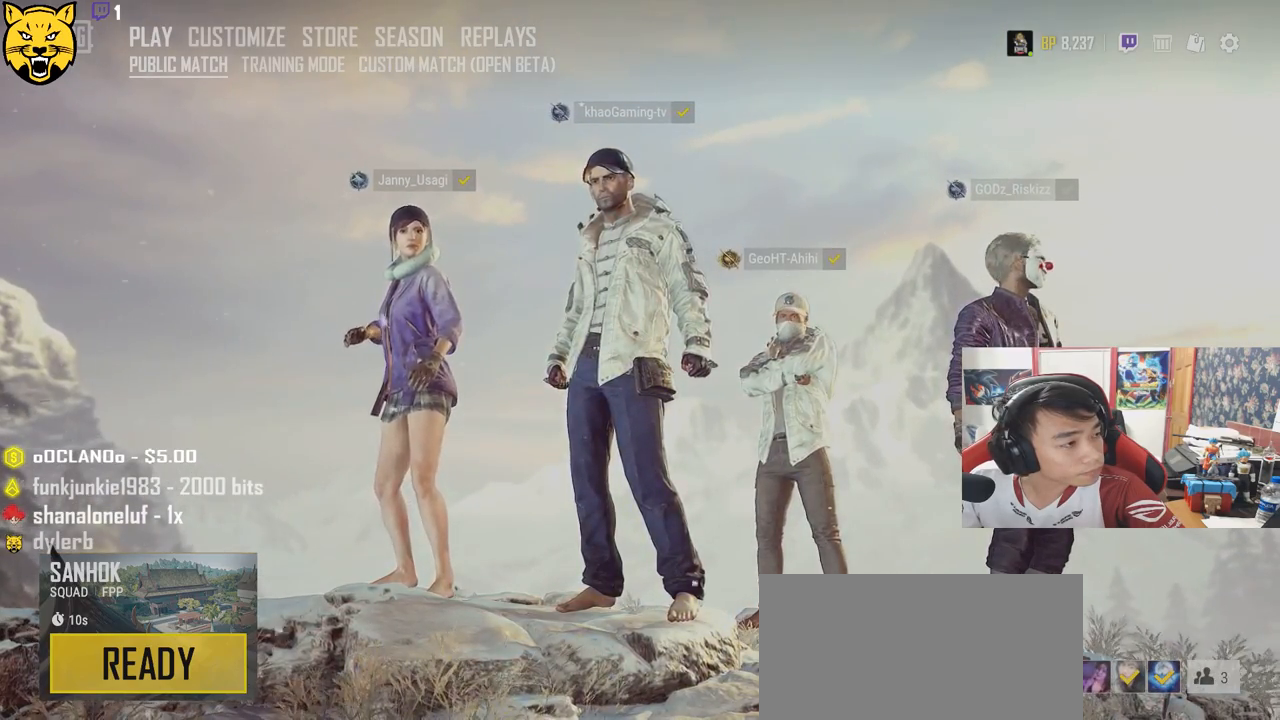
{"keys": [], "mouse": [], "events": []}
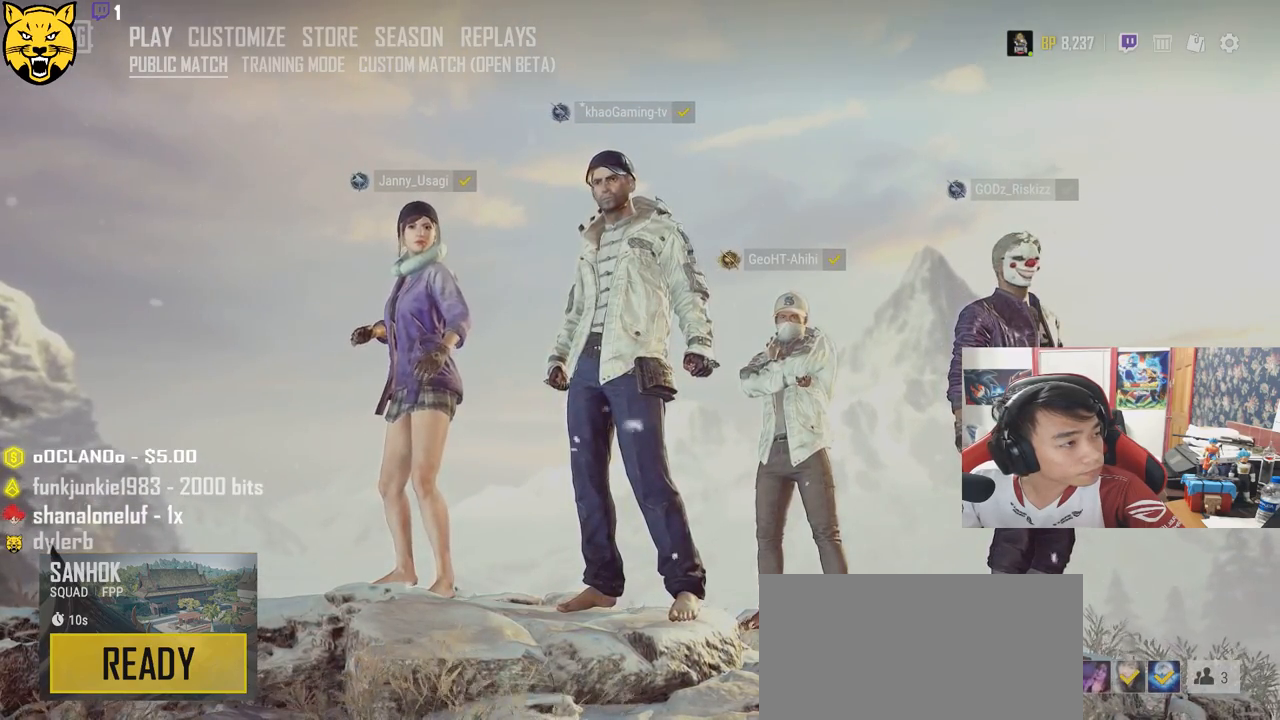
{"keys": [], "mouse": [], "events": [[267, "mouse_left", "down"], [350, "mouse_left", "up"]]}
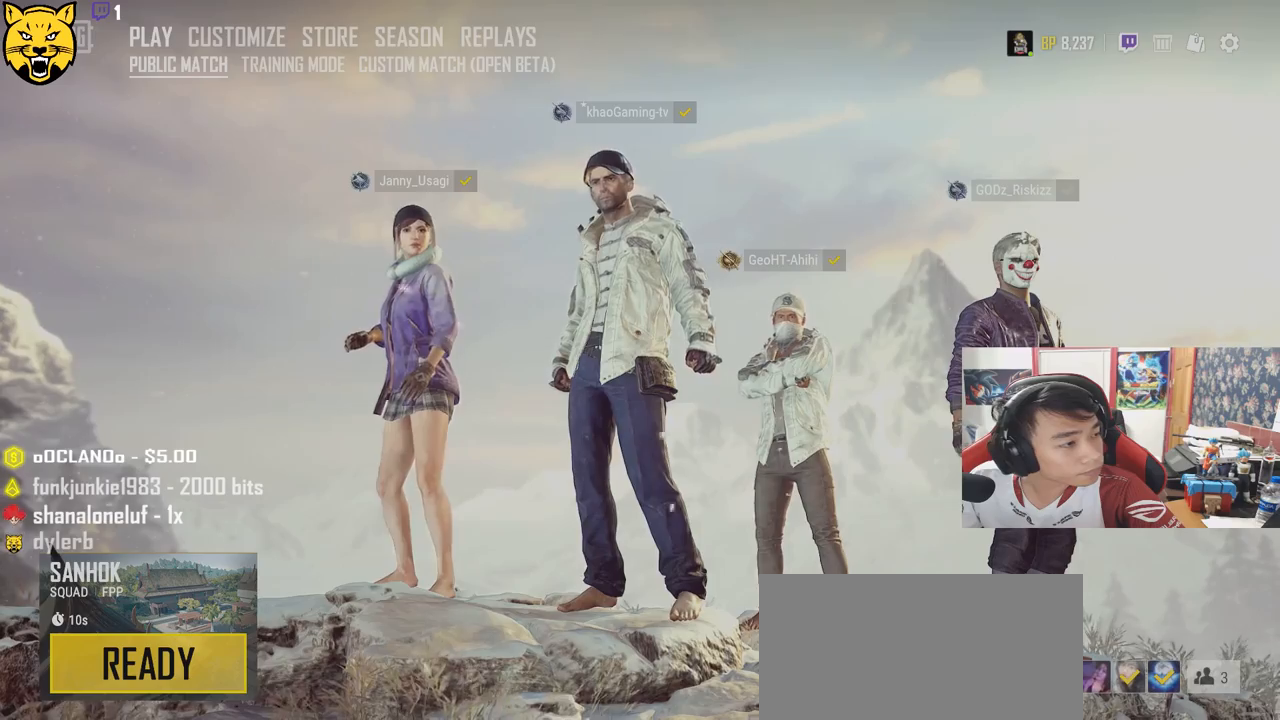
{"keys": [], "mouse": [], "events": []}
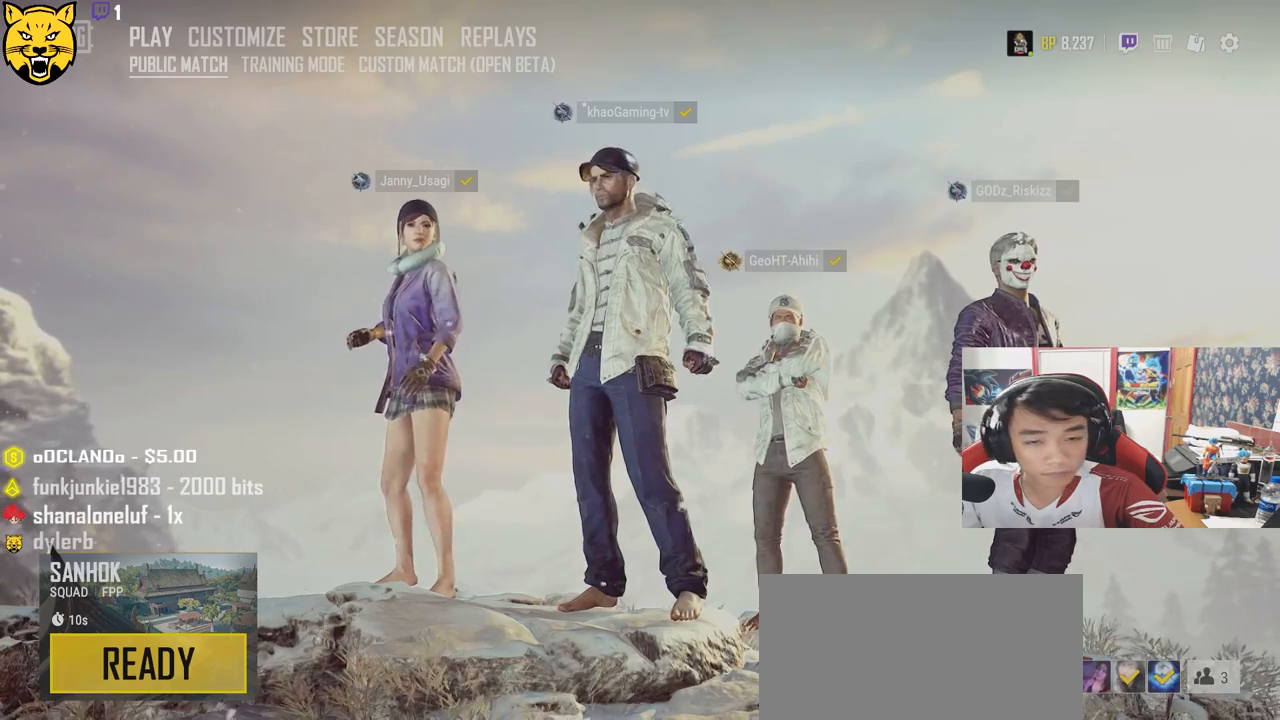
{"keys": [], "mouse": ["left"], "events": [[450, "mouse_left", "down"]]}
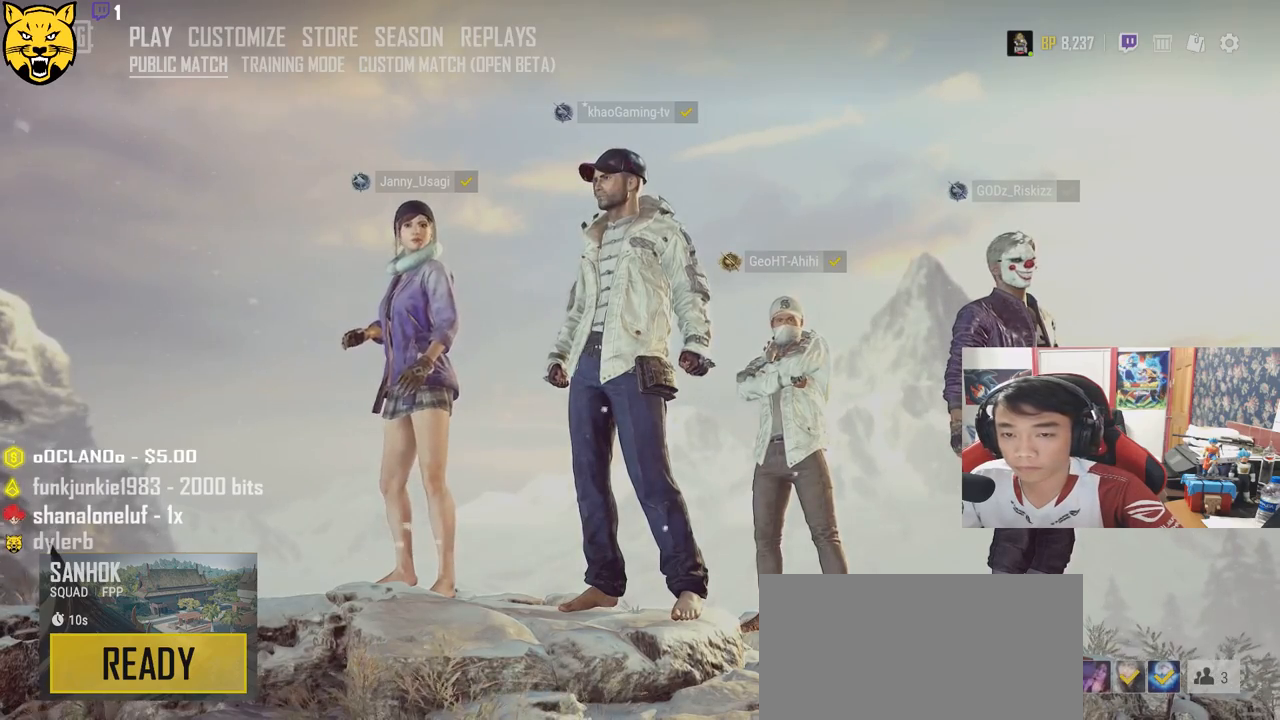
{"keys": [], "mouse": [], "events": [[50, "mouse_left", "up"], [84, "mouse_left", "down"], [200, "mouse_left", "up"]]}